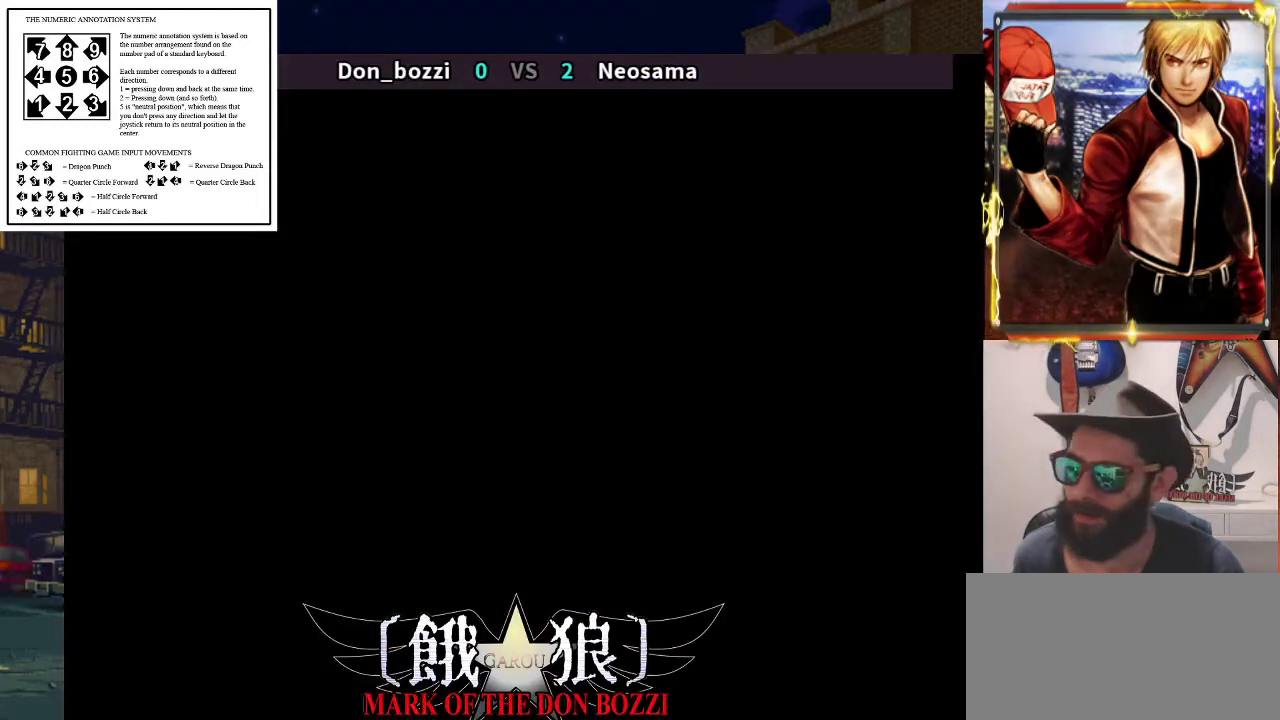
Gameplay with a controller (arcade stick); each line is a JSON object with the inputs held at the frame after it. "events" lists button and stick changes between this image and that frame as [ms after this image, input, new state], when the widget could be followed in between. Not read: L3 R3.
{"buttons": [], "left_stick": "center", "events": []}
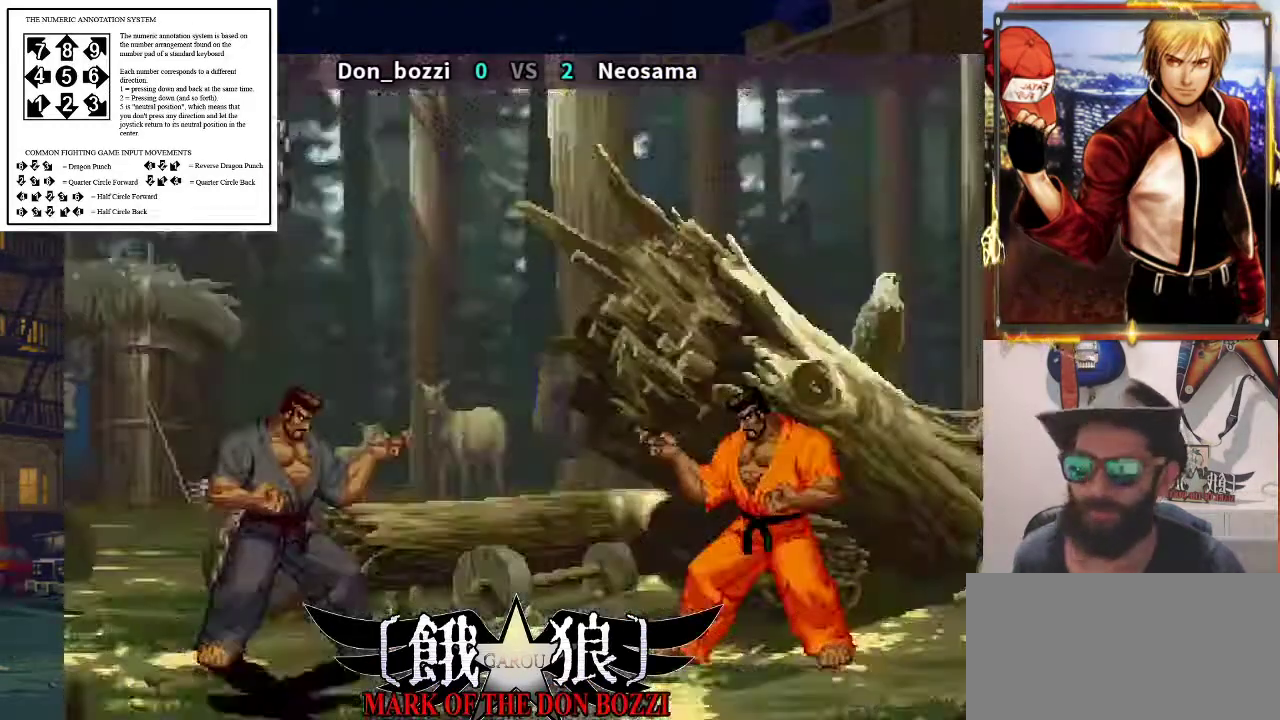
{"buttons": [], "left_stick": "center", "events": []}
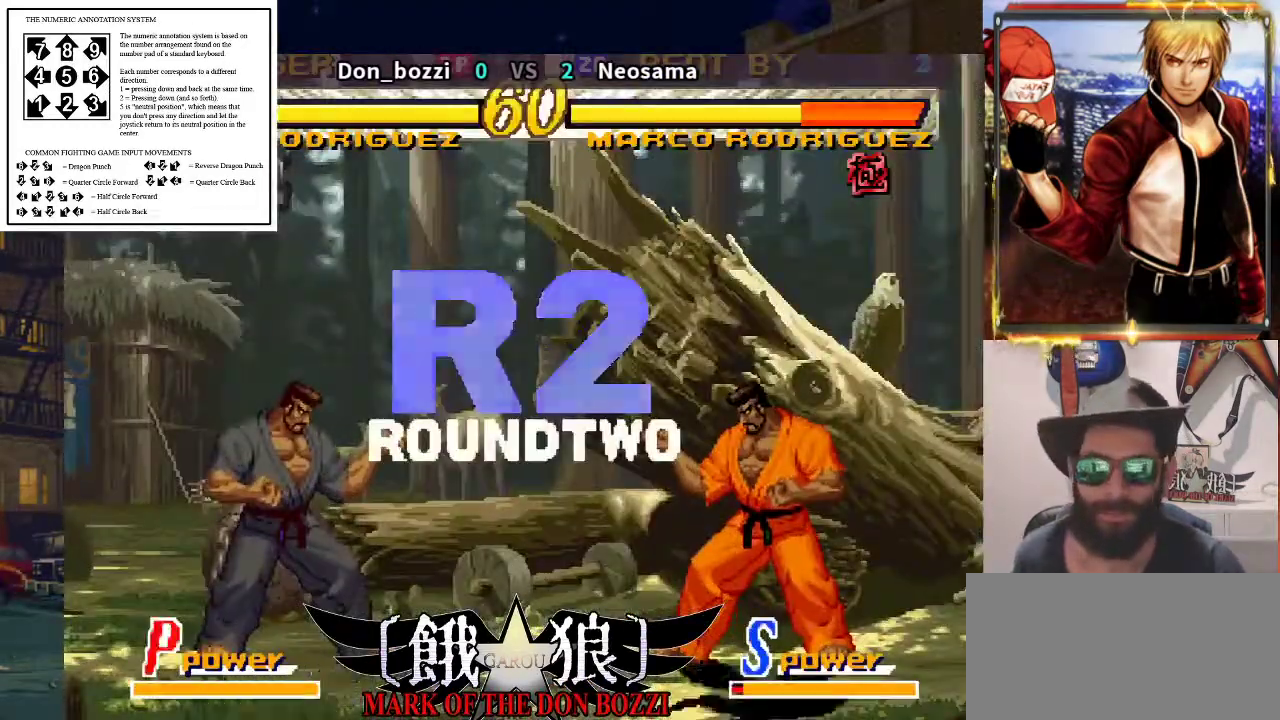
{"buttons": [], "left_stick": "center", "events": [[383, "left_stick", "right"], [433, "left_stick", "center"]]}
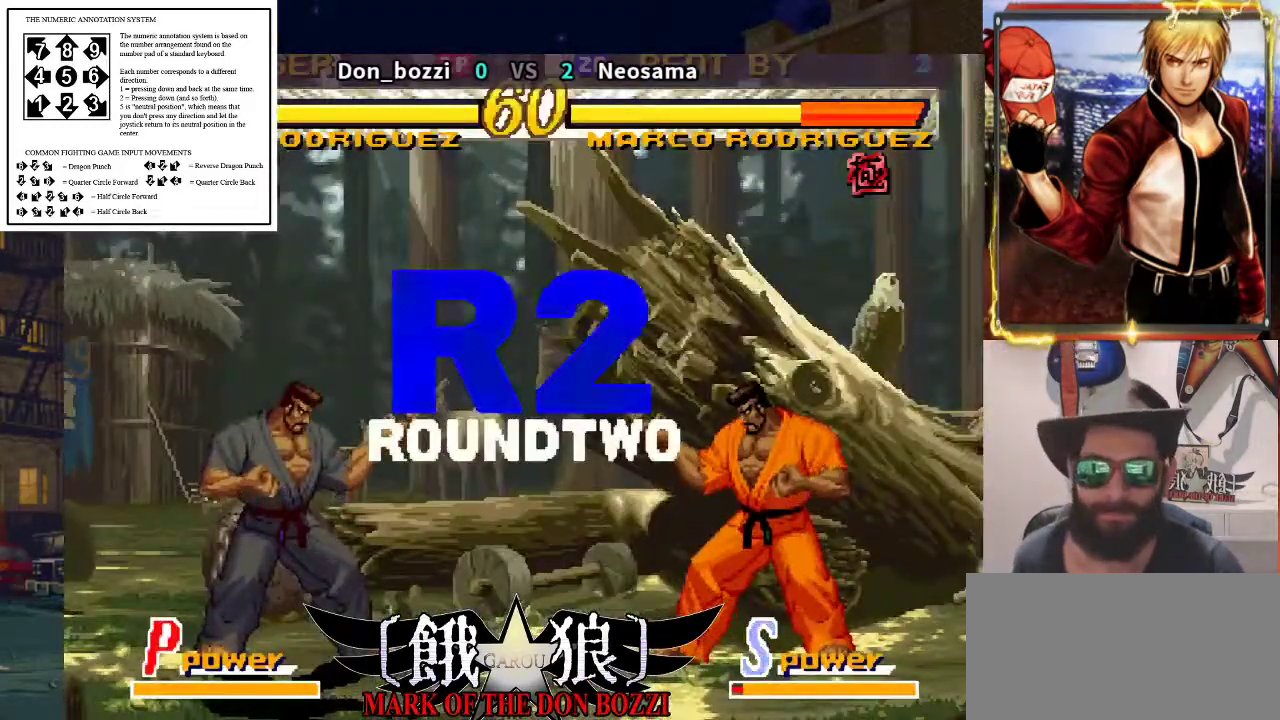
{"buttons": [], "left_stick": "center", "events": []}
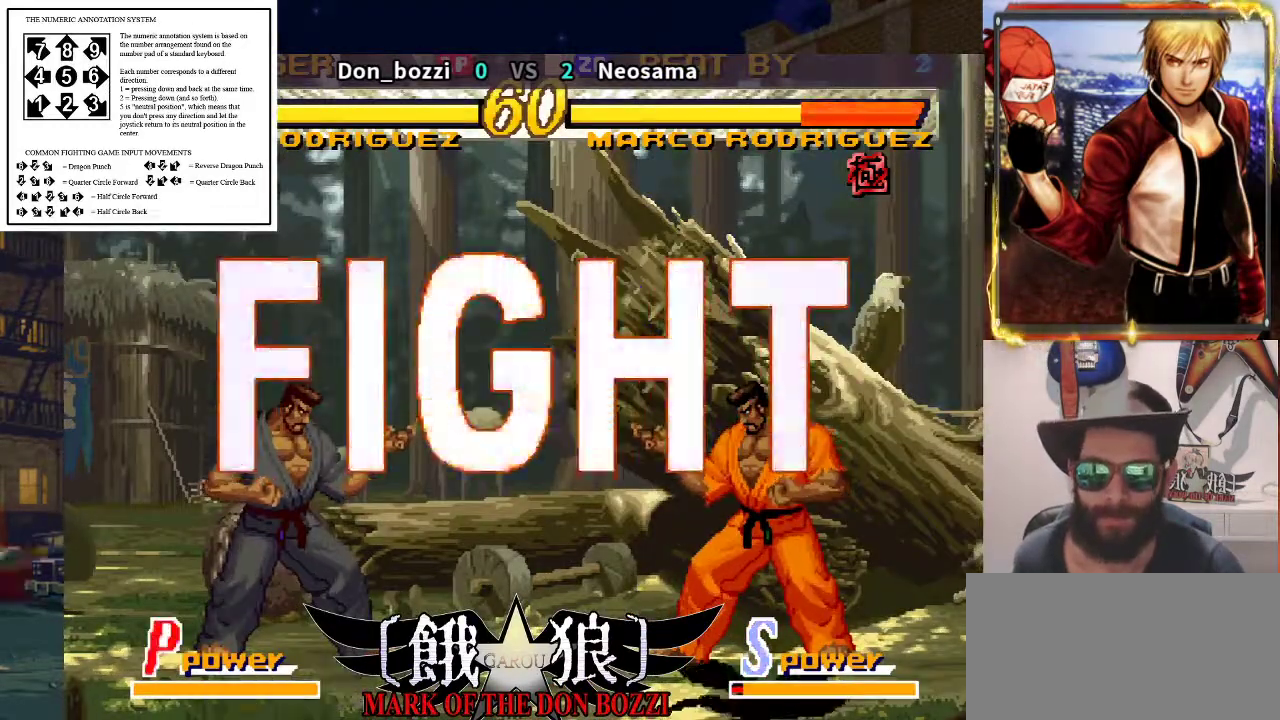
{"buttons": [], "left_stick": "center", "events": []}
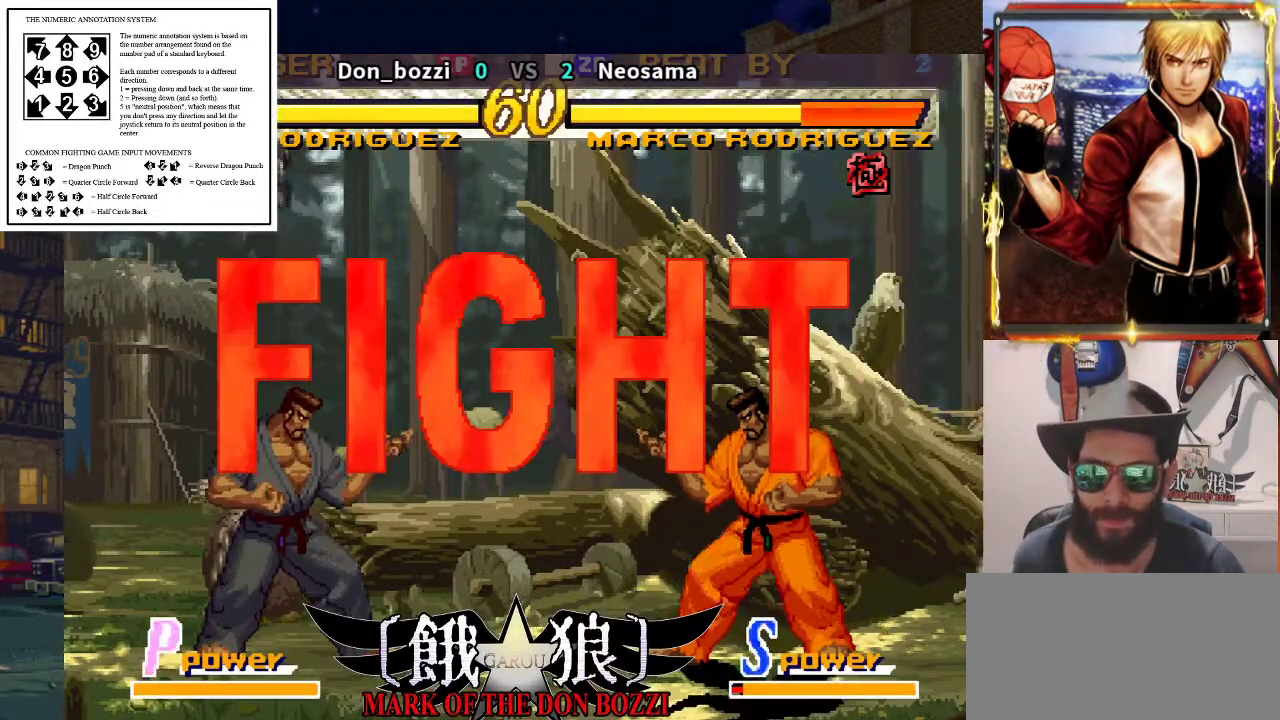
{"buttons": [], "left_stick": "center", "events": [[350, "left_stick", "right"], [417, "left_stick", "center"]]}
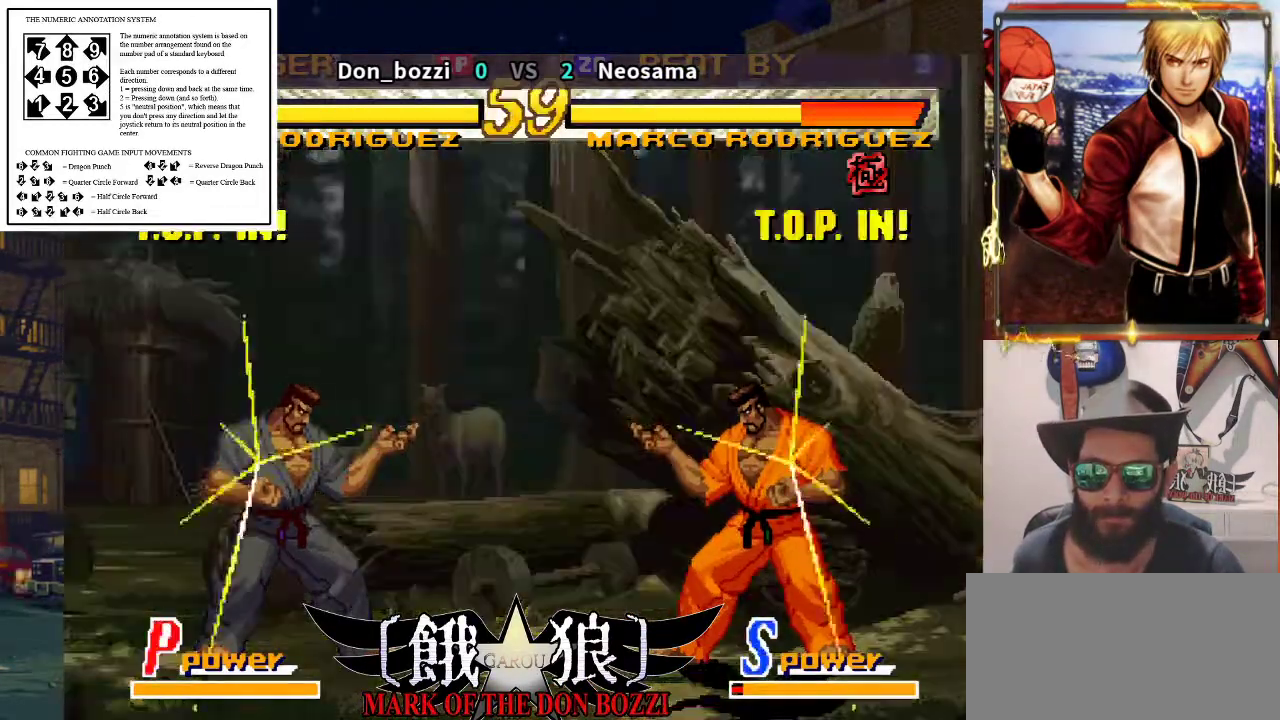
{"buttons": [], "left_stick": "left", "events": [[17, "left_stick", "right"], [233, "left_stick", "left"]]}
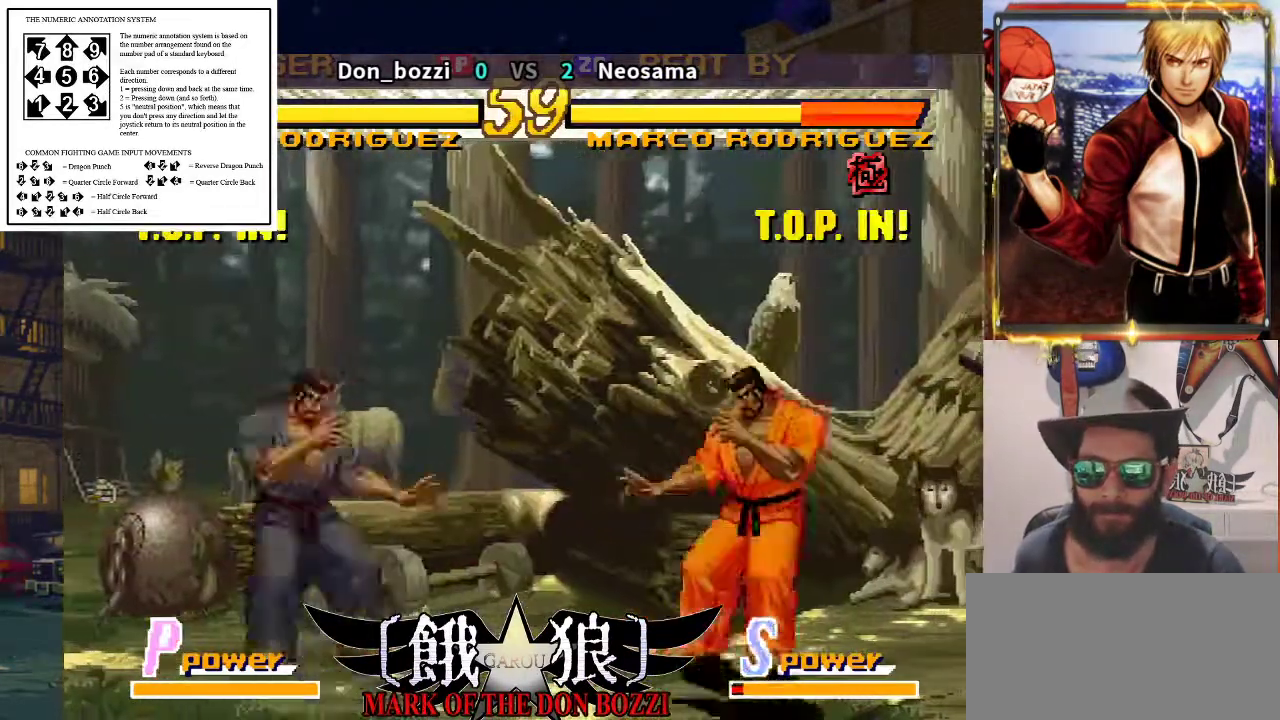
{"buttons": [], "left_stick": "left", "events": [[167, "left_stick", "right"], [500, "left_stick", "left"]]}
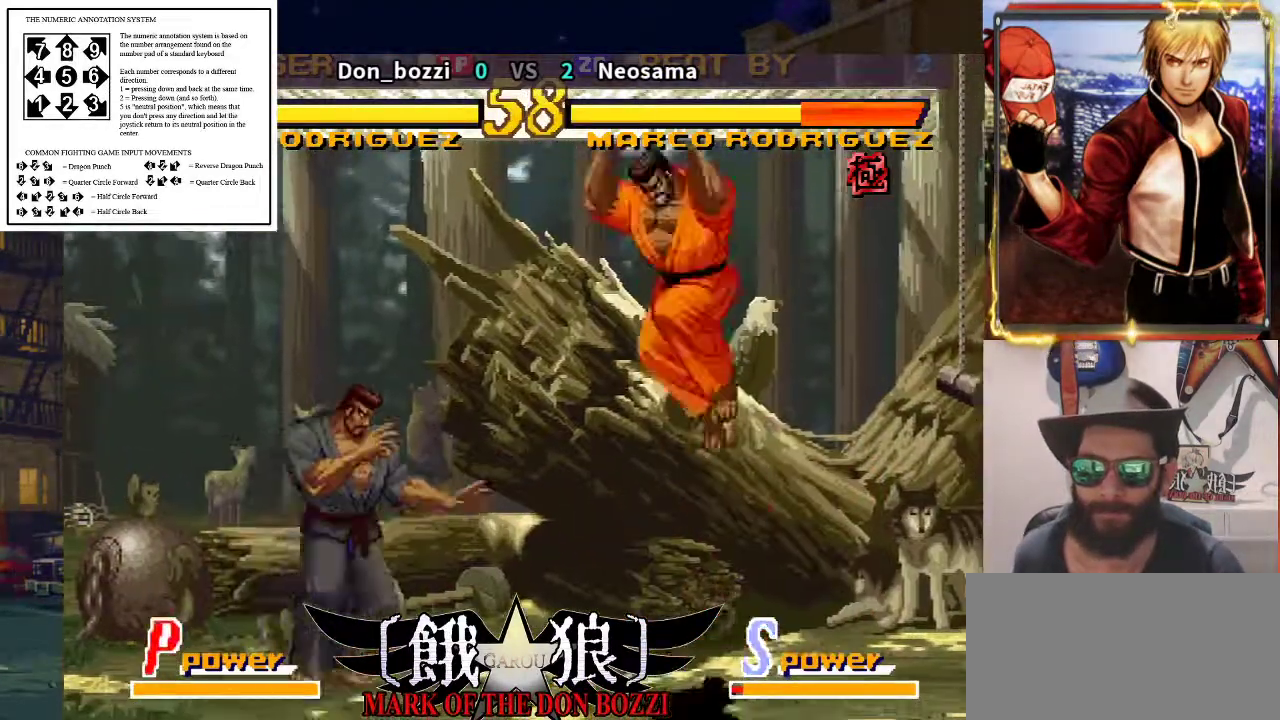
{"buttons": [], "left_stick": "center", "events": [[117, "left_stick", "center"], [167, "left_stick", "left"], [300, "left_stick", "center"], [350, "left_stick", "left"], [483, "left_stick", "center"]]}
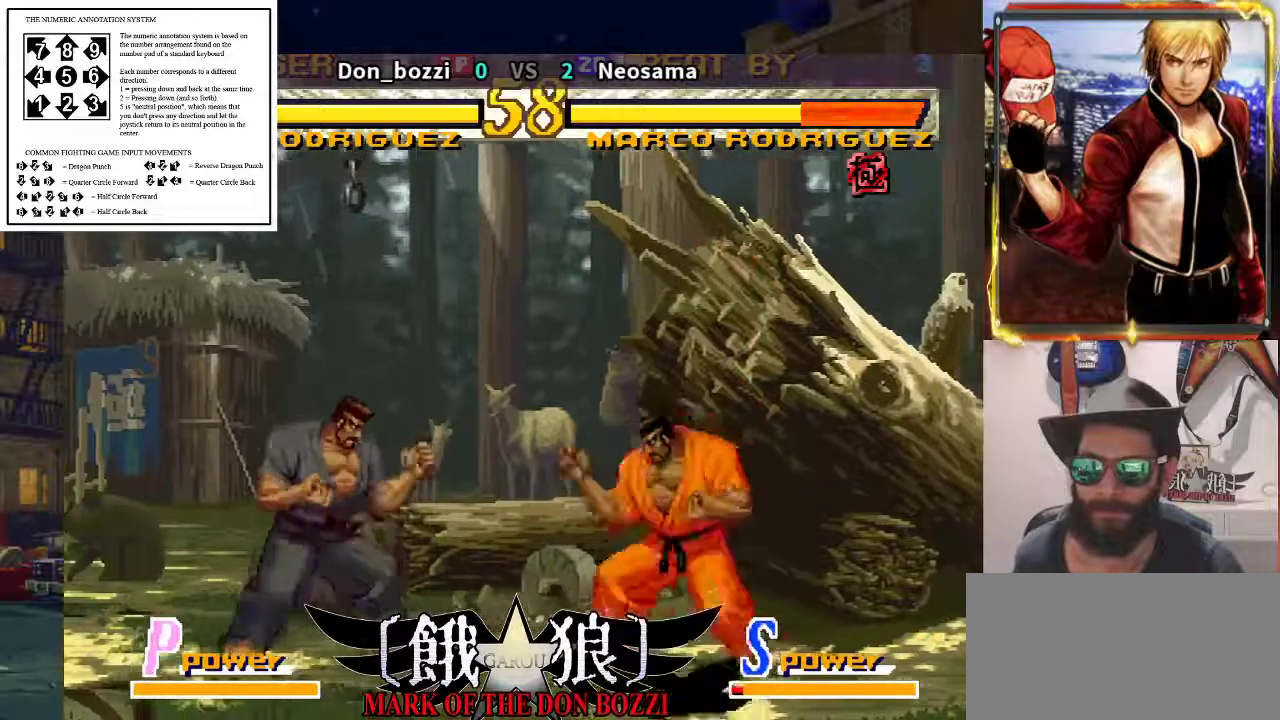
{"buttons": [], "left_stick": "right", "events": [[83, "left_stick", "right"], [167, "left_stick", "center"], [233, "left_stick", "right"]]}
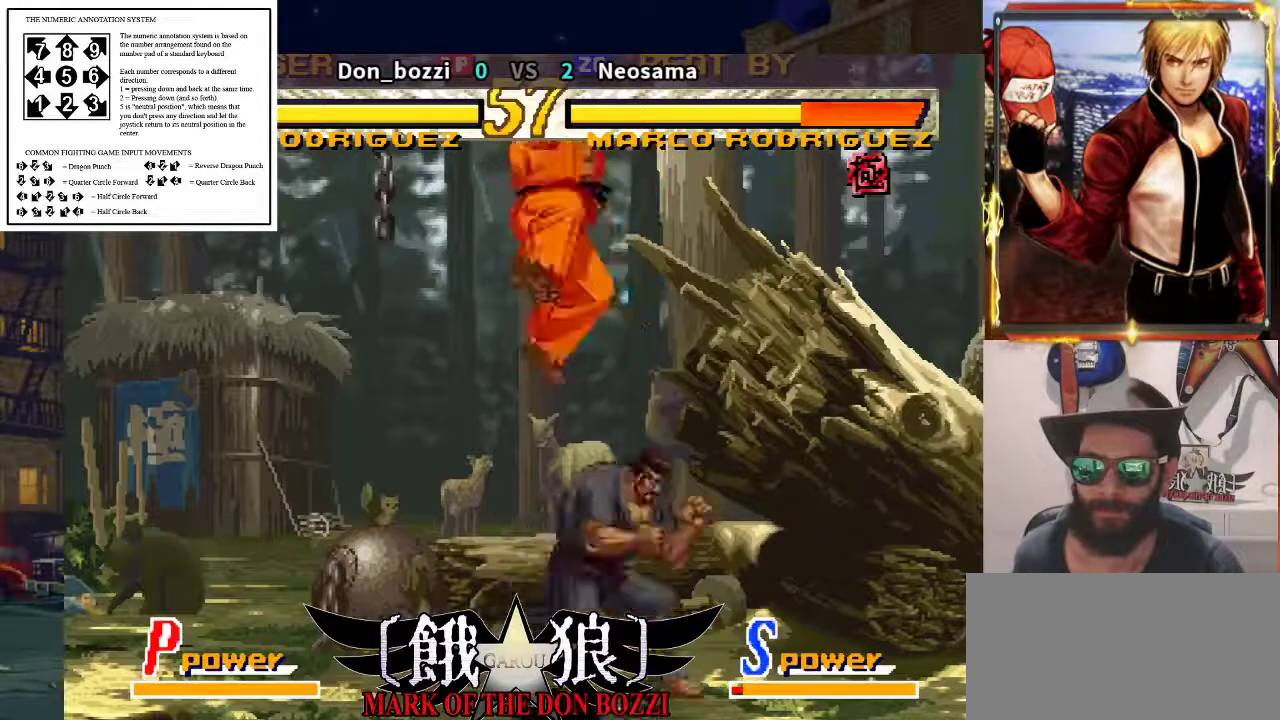
{"buttons": [], "left_stick": "center", "events": [[83, "left_stick", "left"], [283, "left_stick", "center"]]}
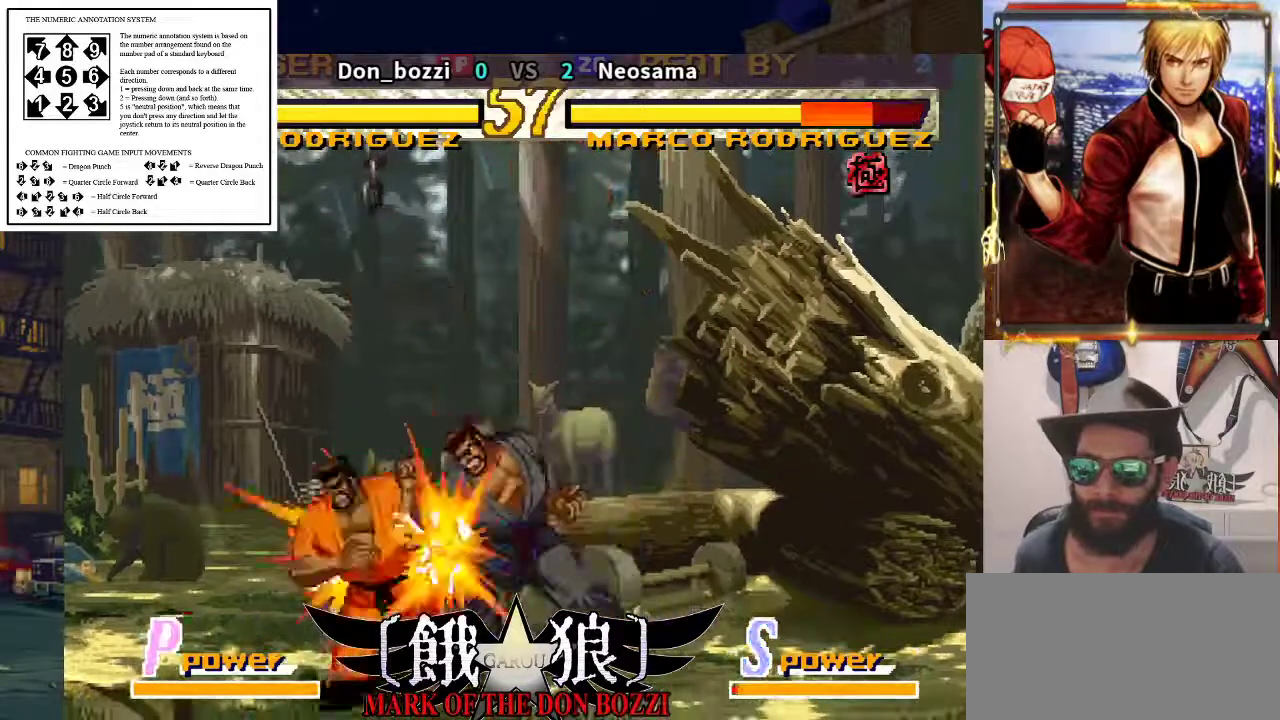
{"buttons": [], "left_stick": "down-right"}
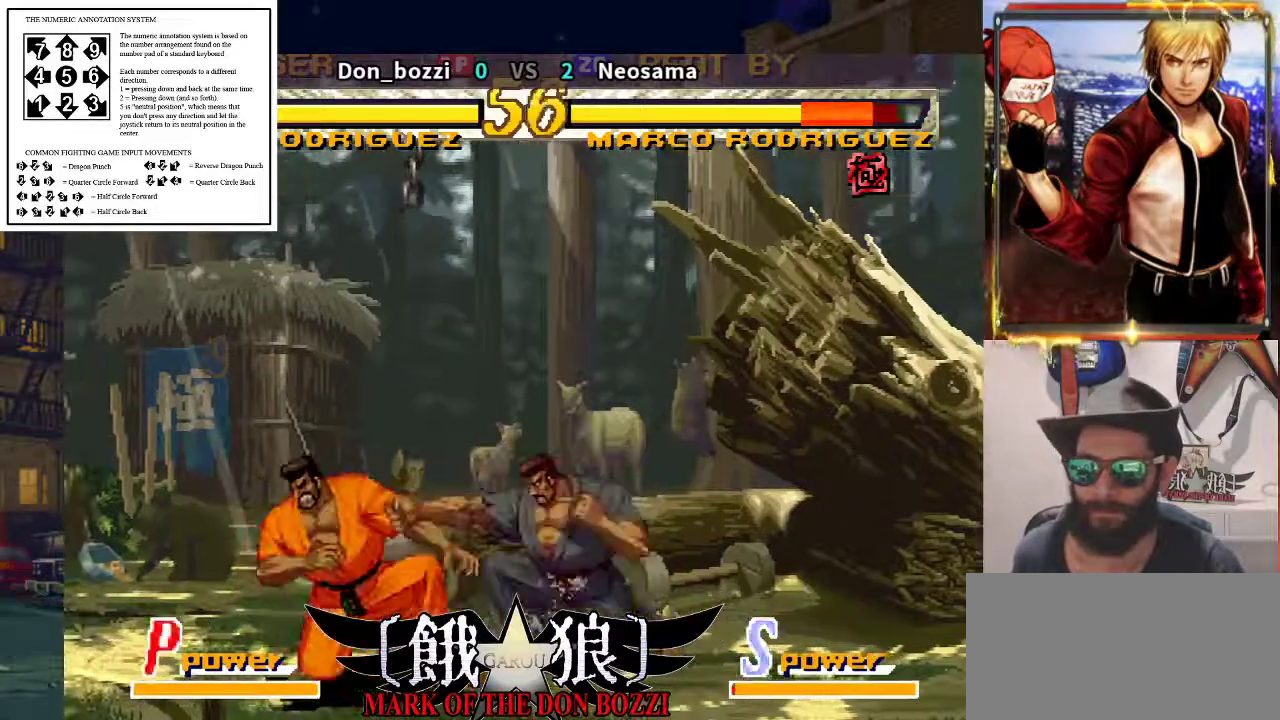
{"buttons": [], "left_stick": "center", "events": [[83, "left_stick", "left"], [150, "left_stick", "up-left"], [417, "left_stick", "center"]]}
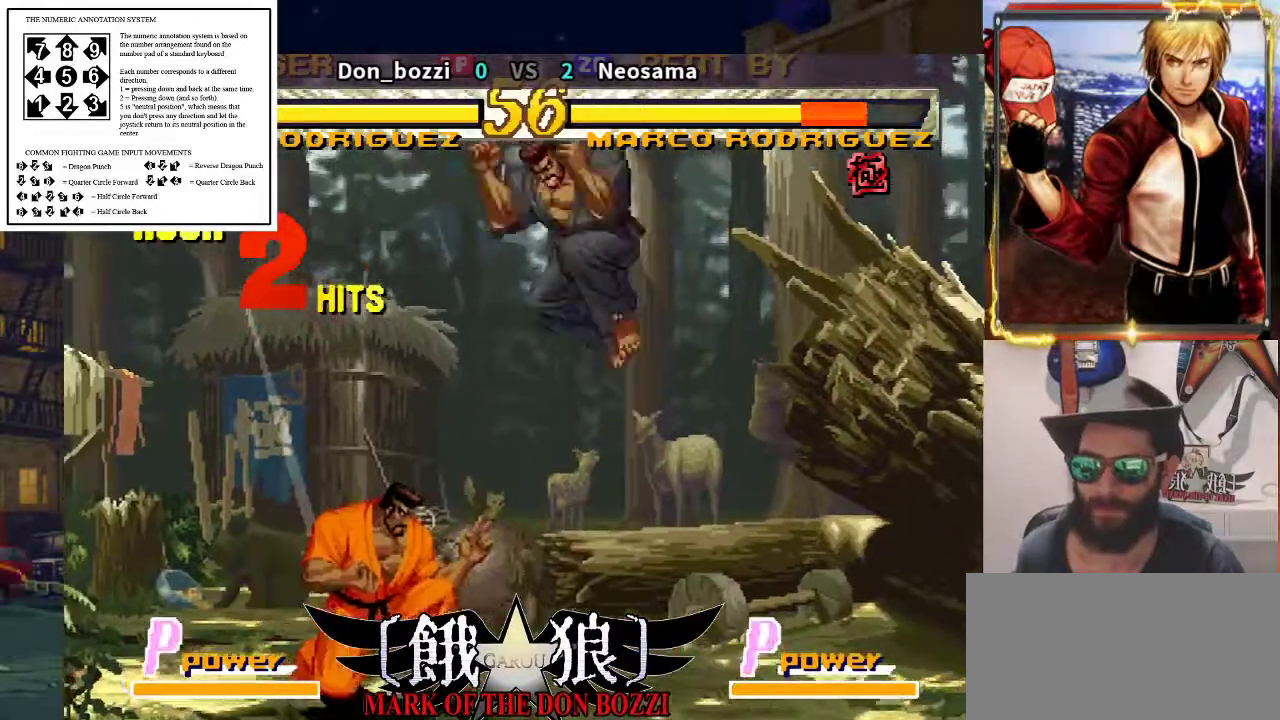
{"buttons": [], "left_stick": "center"}
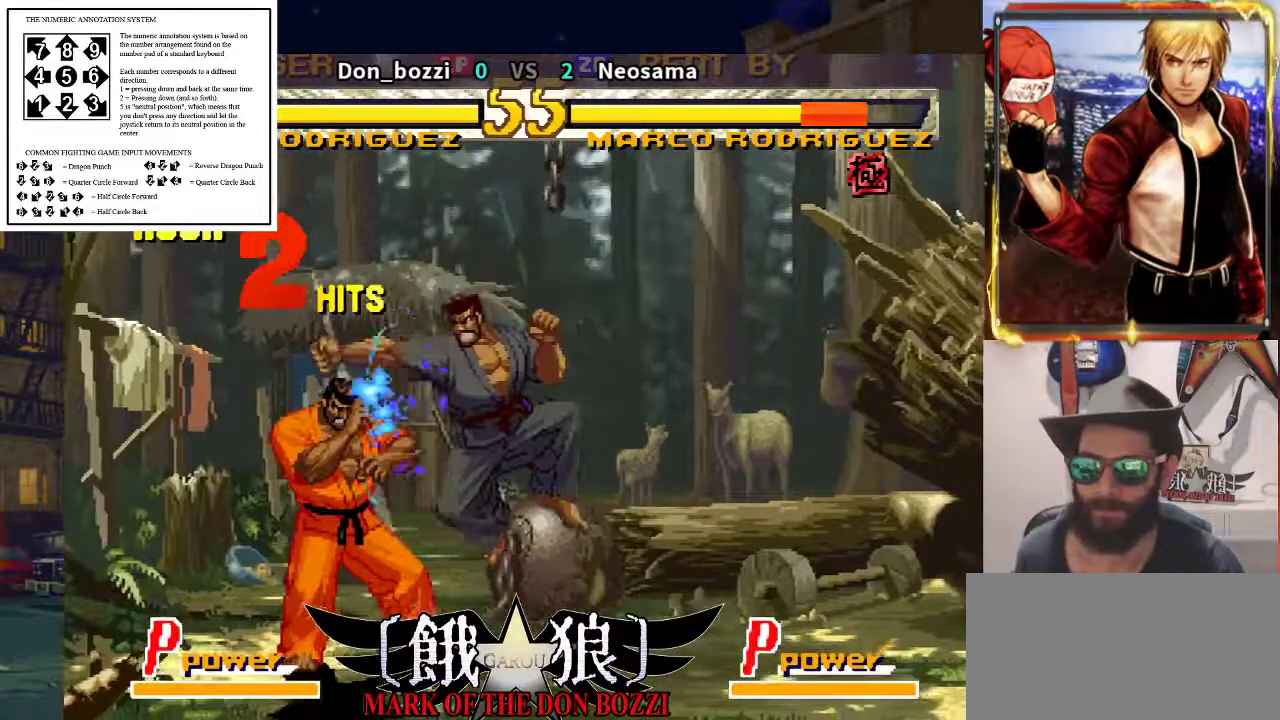
{"buttons": [], "left_stick": "right", "events": [[433, "left_stick", "right"]]}
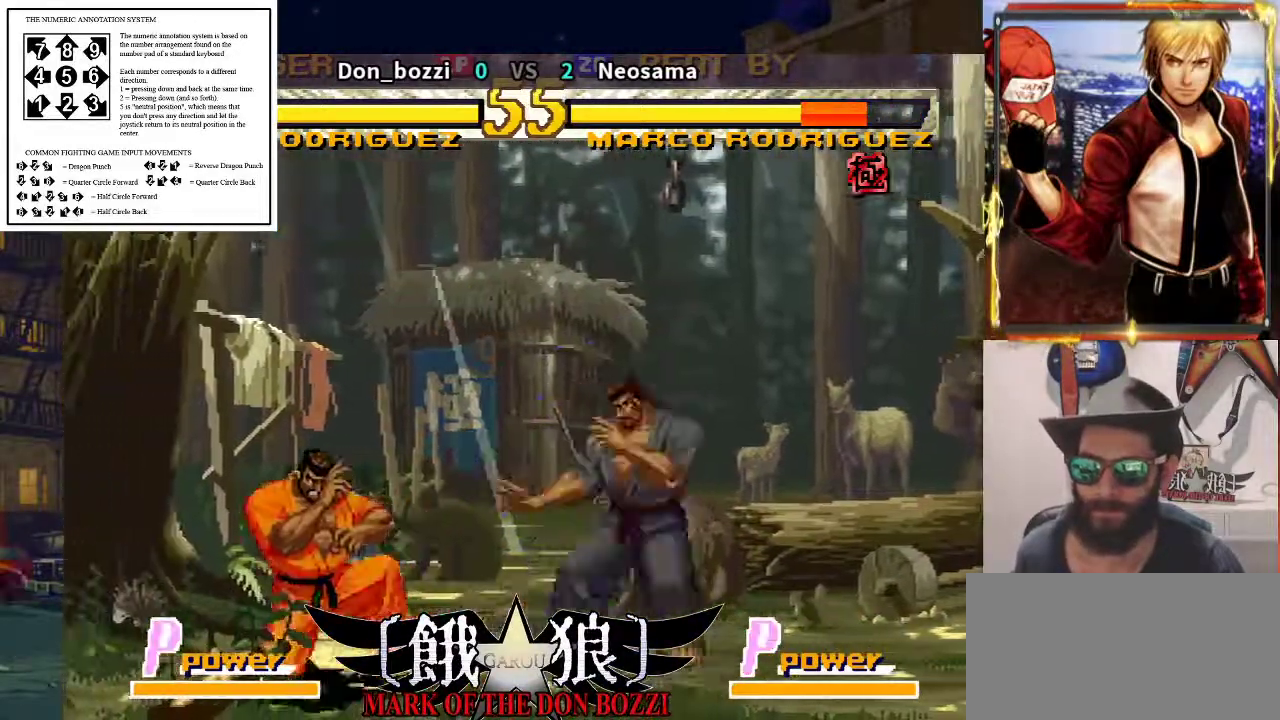
{"buttons": [], "left_stick": "right", "events": [[33, "left_stick", "center"], [117, "left_stick", "left"], [300, "left_stick", "center"], [383, "left_stick", "right"]]}
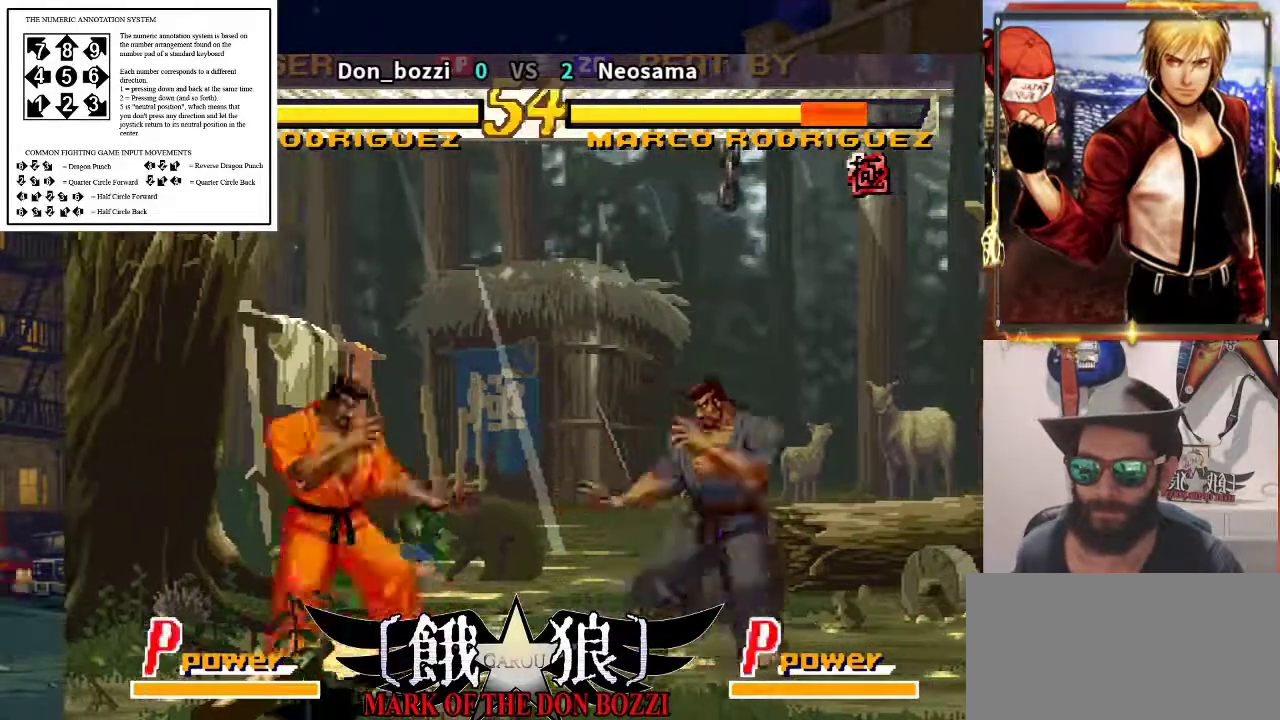
{"buttons": [], "left_stick": "center", "events": [[67, "left_stick", "center"], [167, "left_stick", "right"], [250, "left_stick", "center"]]}
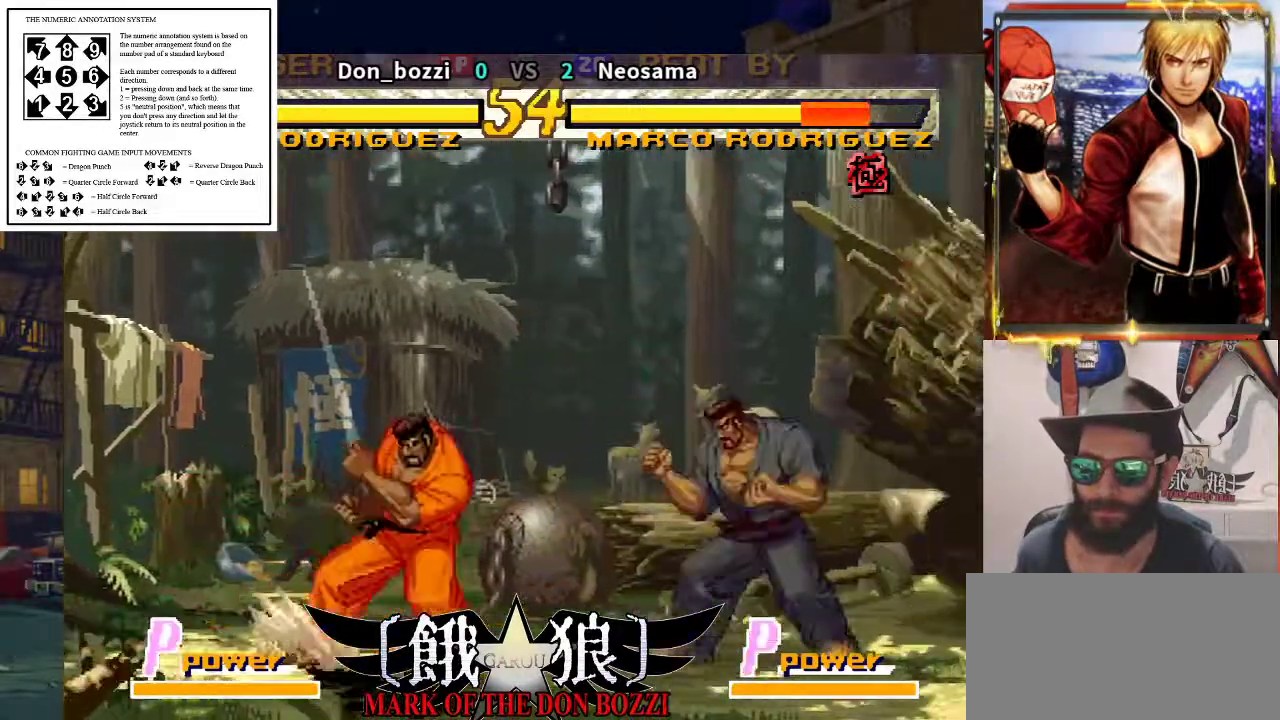
{"buttons": [], "left_stick": "down", "events": [[17, "left_stick", "left"], [83, "left_stick", "center"], [167, "left_stick", "left"], [283, "left_stick", "center"], [500, "left_stick", "down"]]}
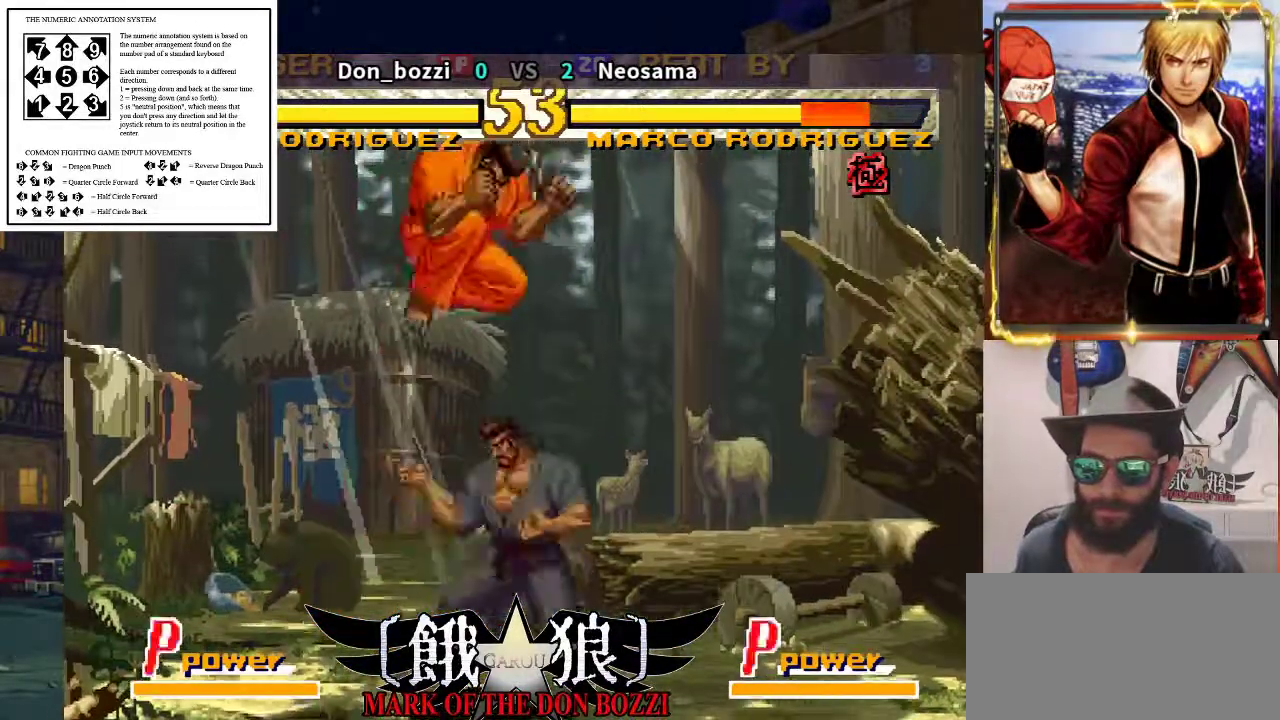
{"buttons": [], "left_stick": "down-left", "events": [[467, "left_stick", "down-left"]]}
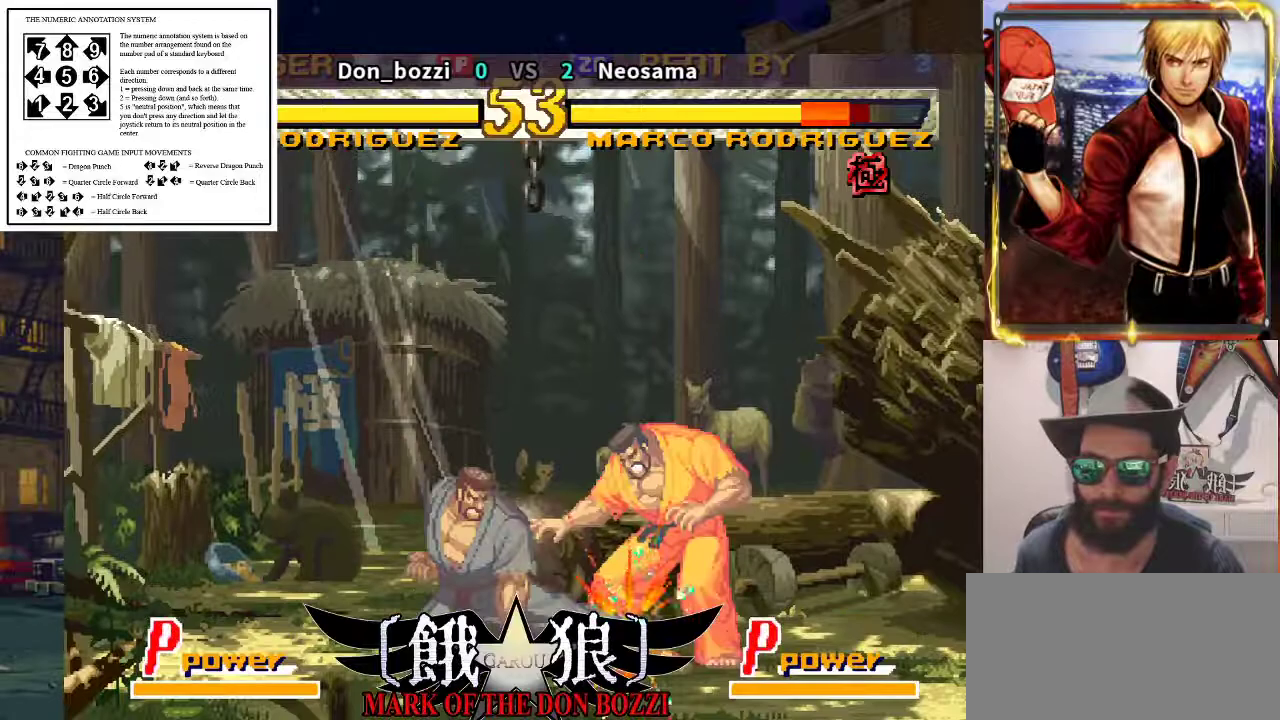
{"buttons": [], "left_stick": "right", "events": [[50, "left_stick", "left"], [167, "left_stick", "center"], [333, "left_stick", "right"]]}
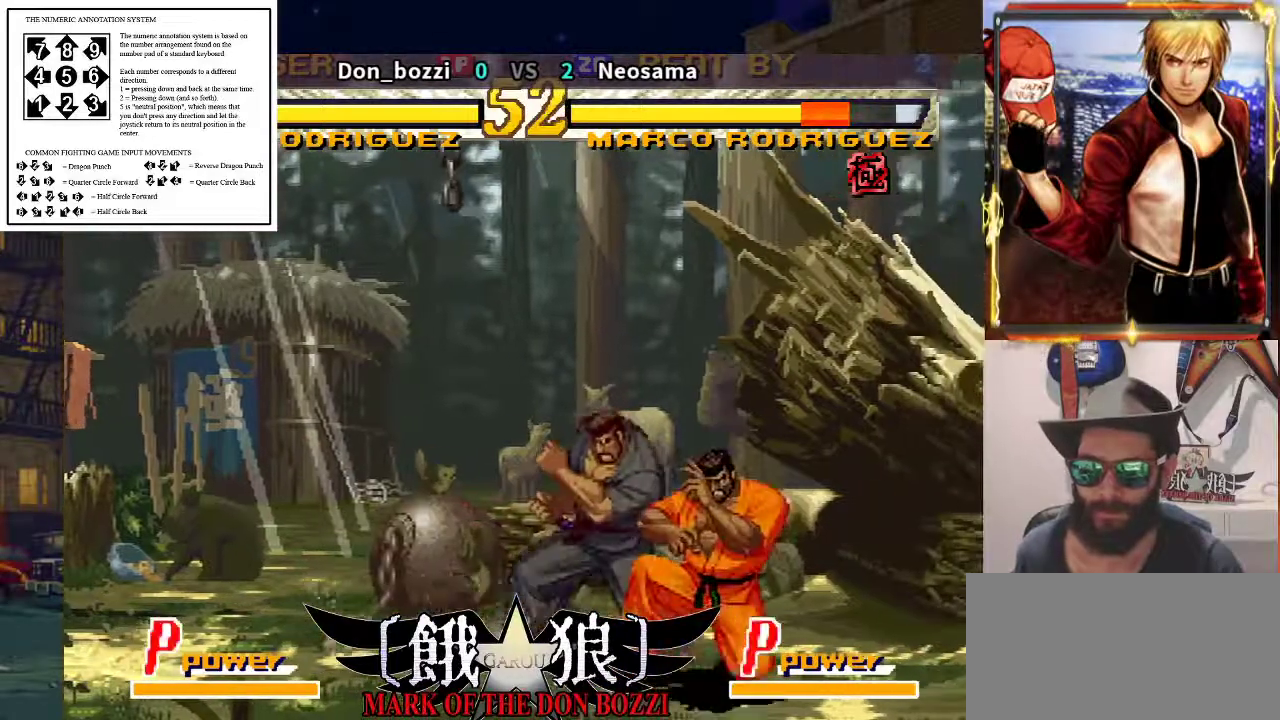
{"buttons": [], "left_stick": "down-left", "events": [[167, "left_stick", "left"], [267, "left_stick", "down-left"]]}
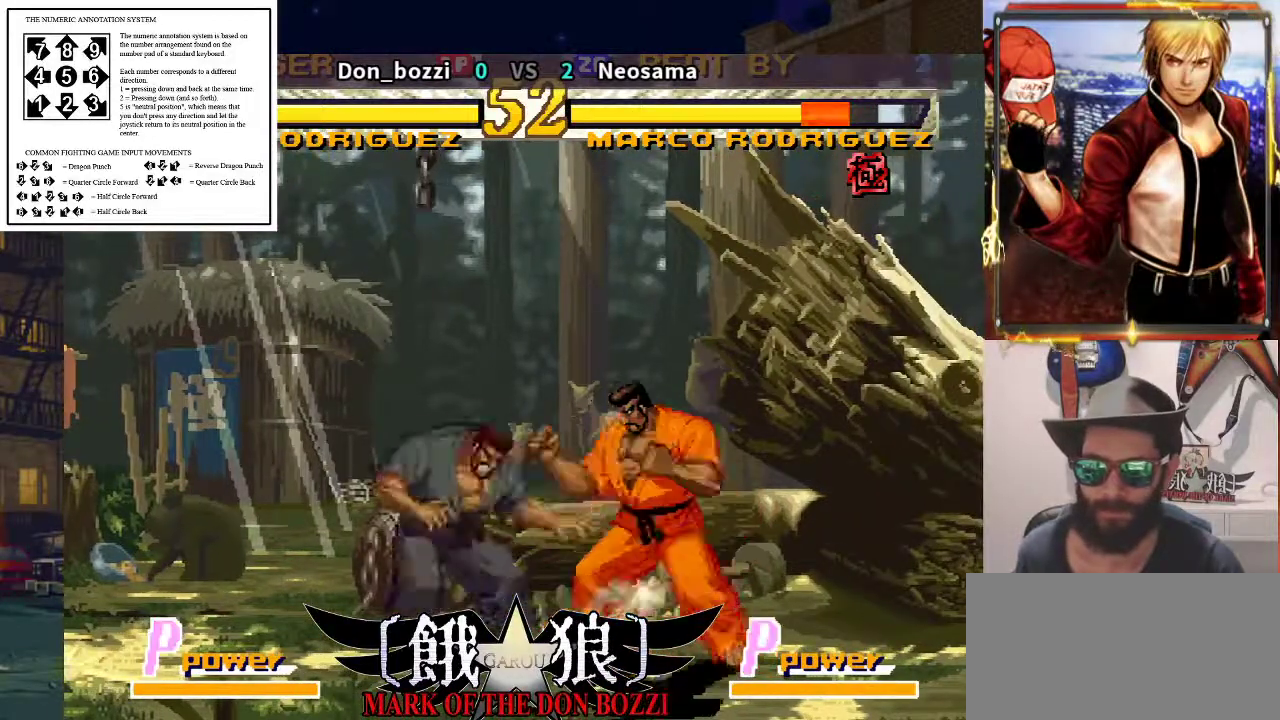
{"buttons": [], "left_stick": "down-left", "events": [[233, "left_stick", "left"], [383, "left_stick", "down"], [467, "left_stick", "down-left"]]}
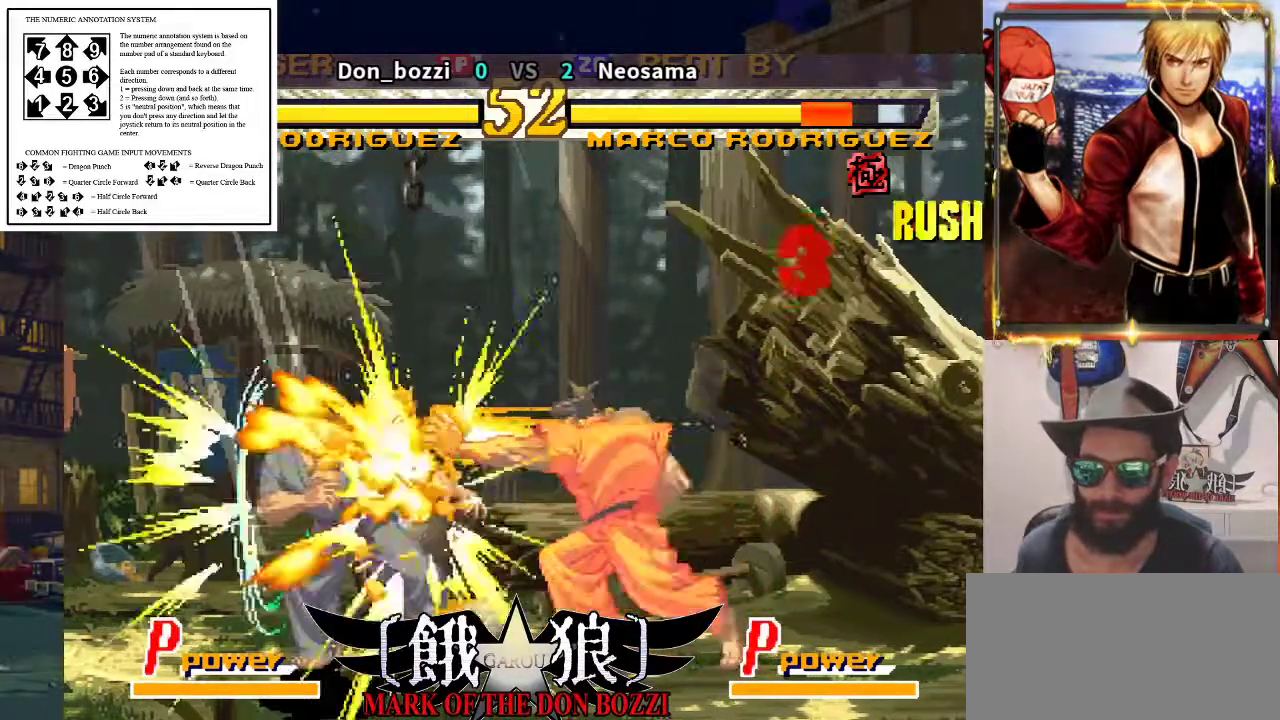
{"buttons": [], "left_stick": "left", "events": [[33, "left_stick", "left"], [283, "left_stick", "center"], [333, "left_stick", "right"], [433, "left_stick", "down"], [500, "left_stick", "left"]]}
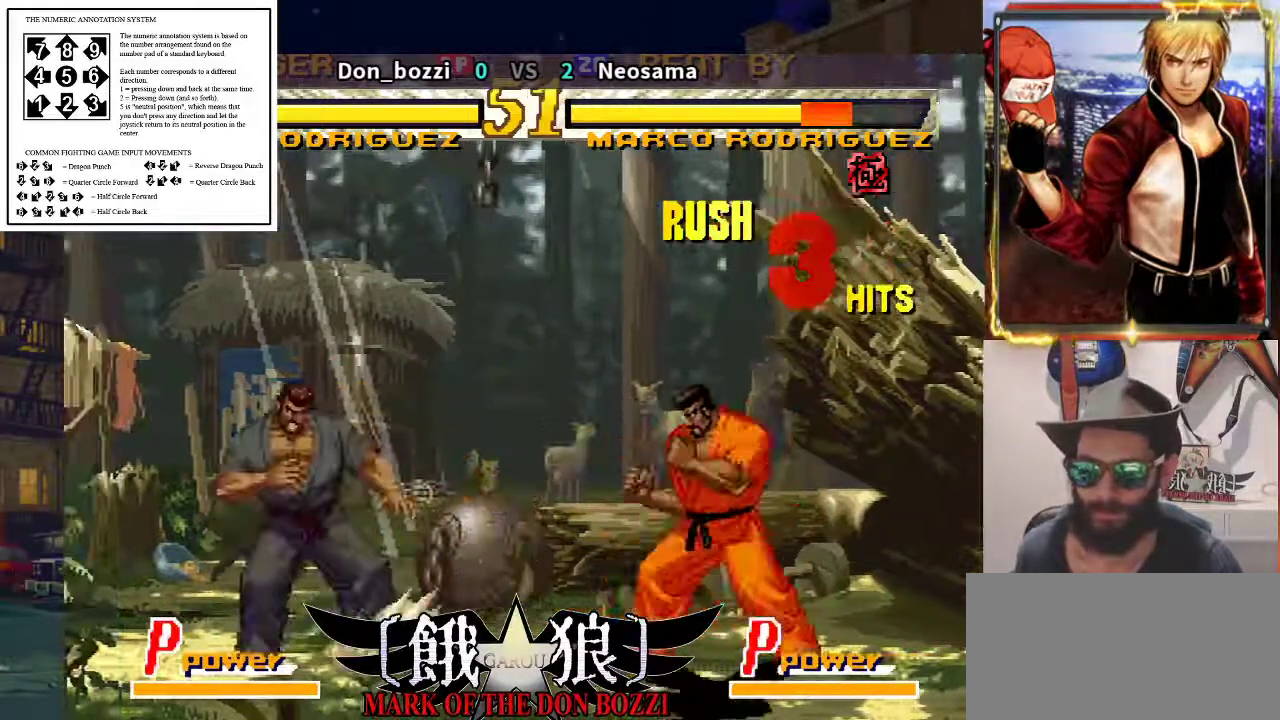
{"buttons": [], "left_stick": "left", "events": [[83, "left_stick", "center"], [417, "left_stick", "left"]]}
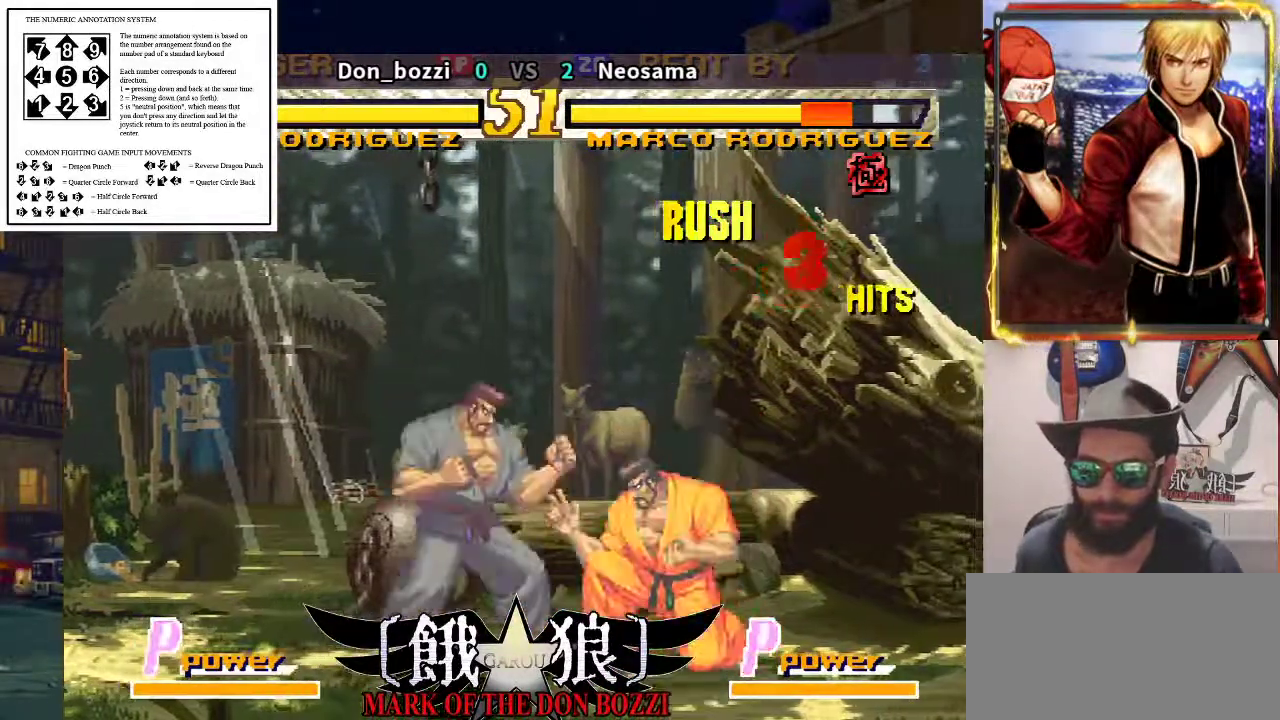
{"buttons": [], "left_stick": "left", "events": [[33, "left_stick", "center"], [150, "left_stick", "left"]]}
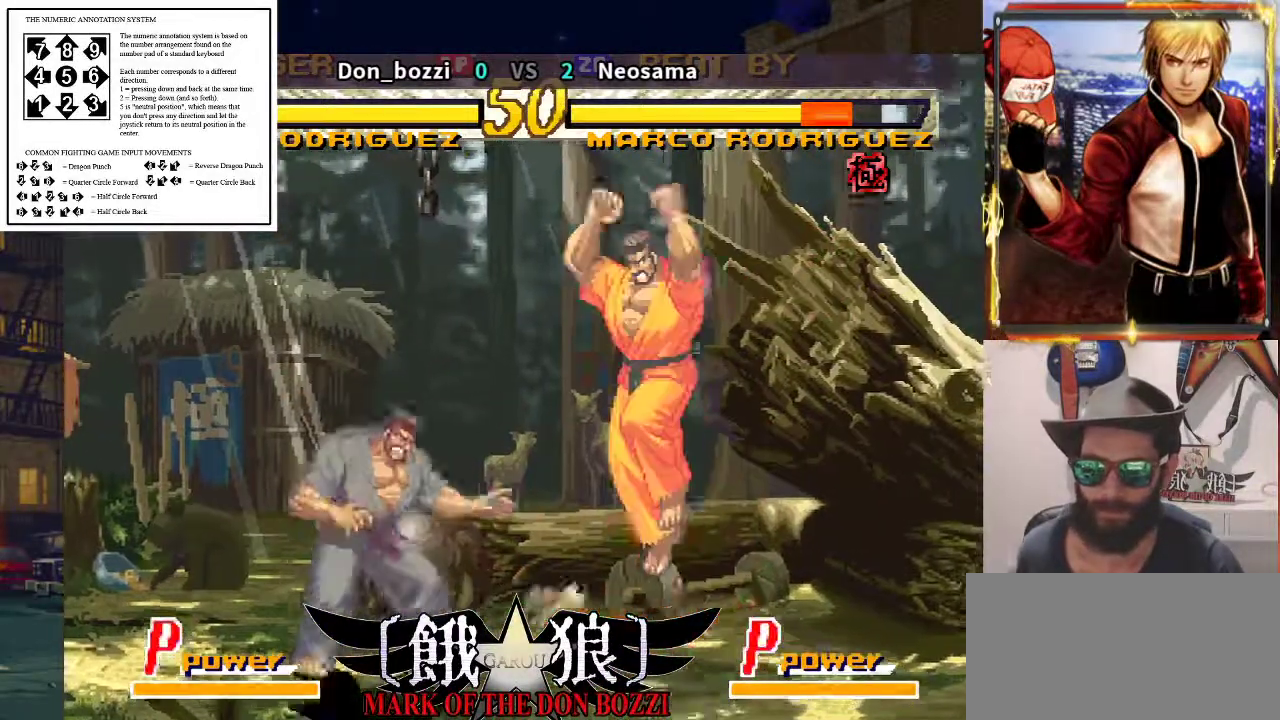
{"buttons": [], "left_stick": "left", "events": [[50, "left_stick", "right"], [200, "left_stick", "left"]]}
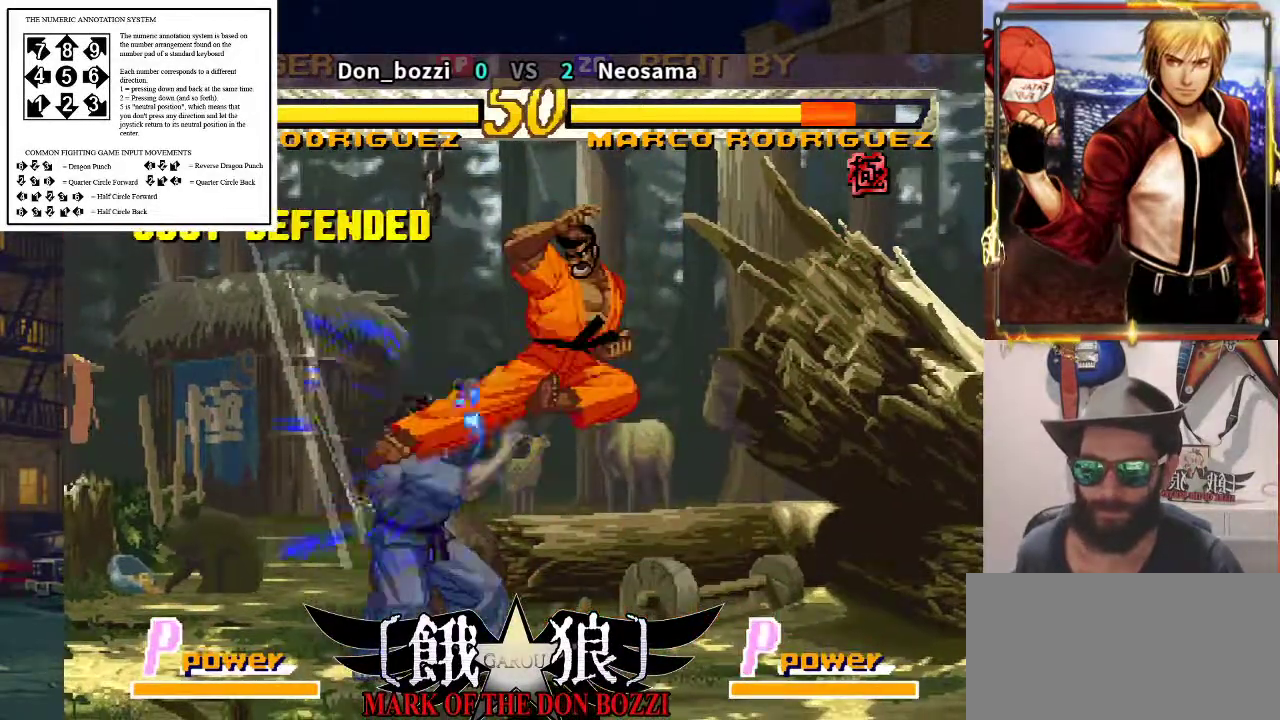
{"buttons": [], "left_stick": "center", "events": [[50, "left_stick", "down-left"], [500, "left_stick", "center"]]}